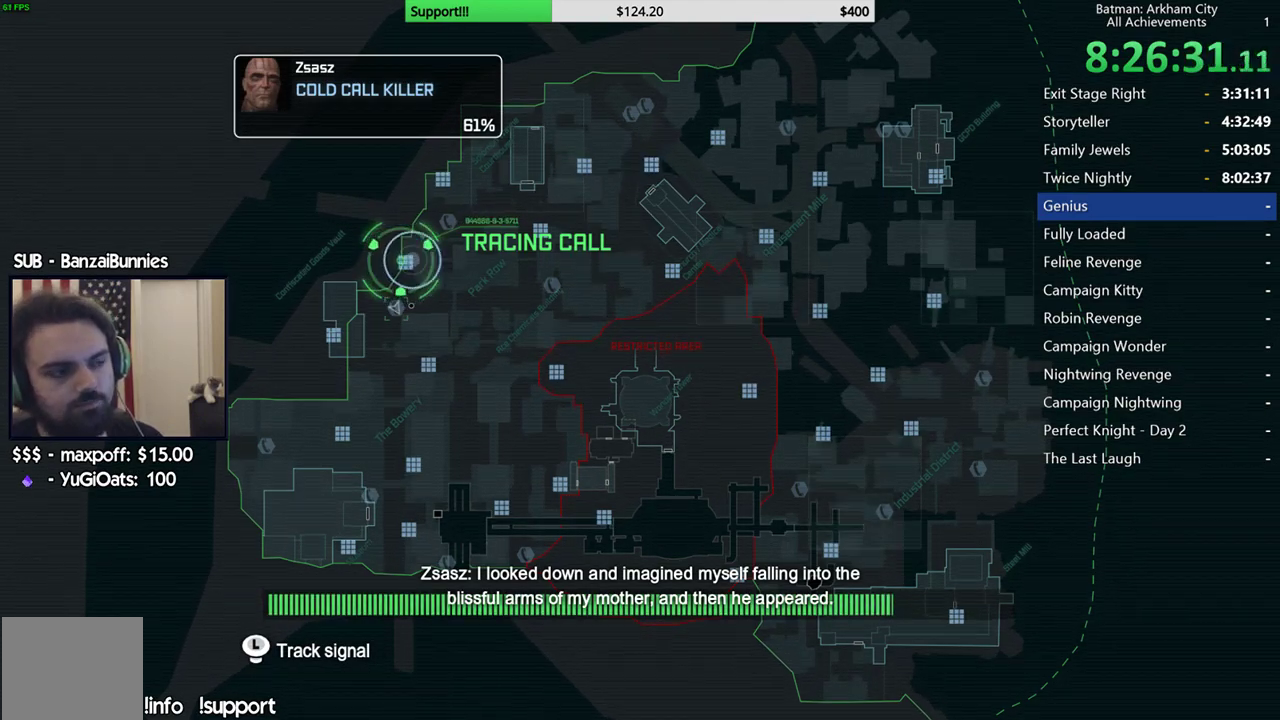
Gameplay with a controller (Xbox layout); each line is a JSON object with the inputs held at the frame after it. "events" lists button and stick changes between this image and that frame as [ms after this image, input, new state], when the widget could be followed in between.
{"buttons": [], "left_stick": "up-right", "right_stick": "center"}
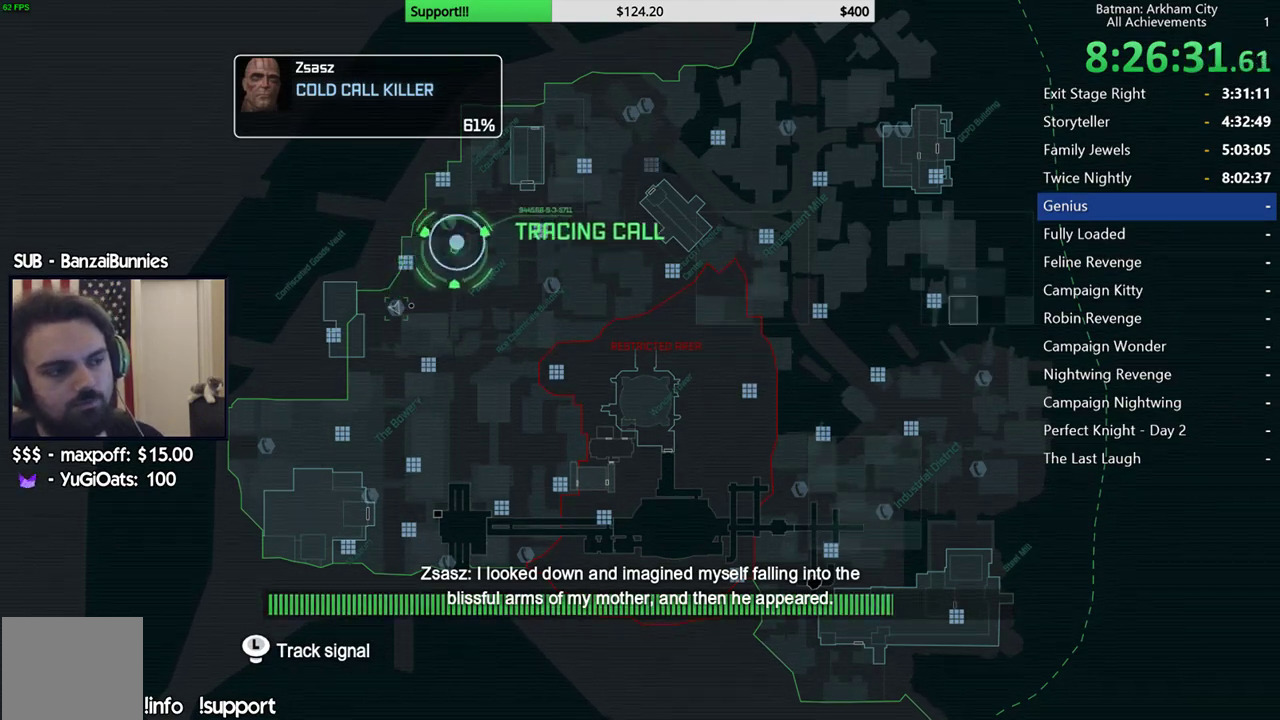
{"buttons": [], "left_stick": "center", "right_stick": "center", "events": [[467, "left_stick", "center"]]}
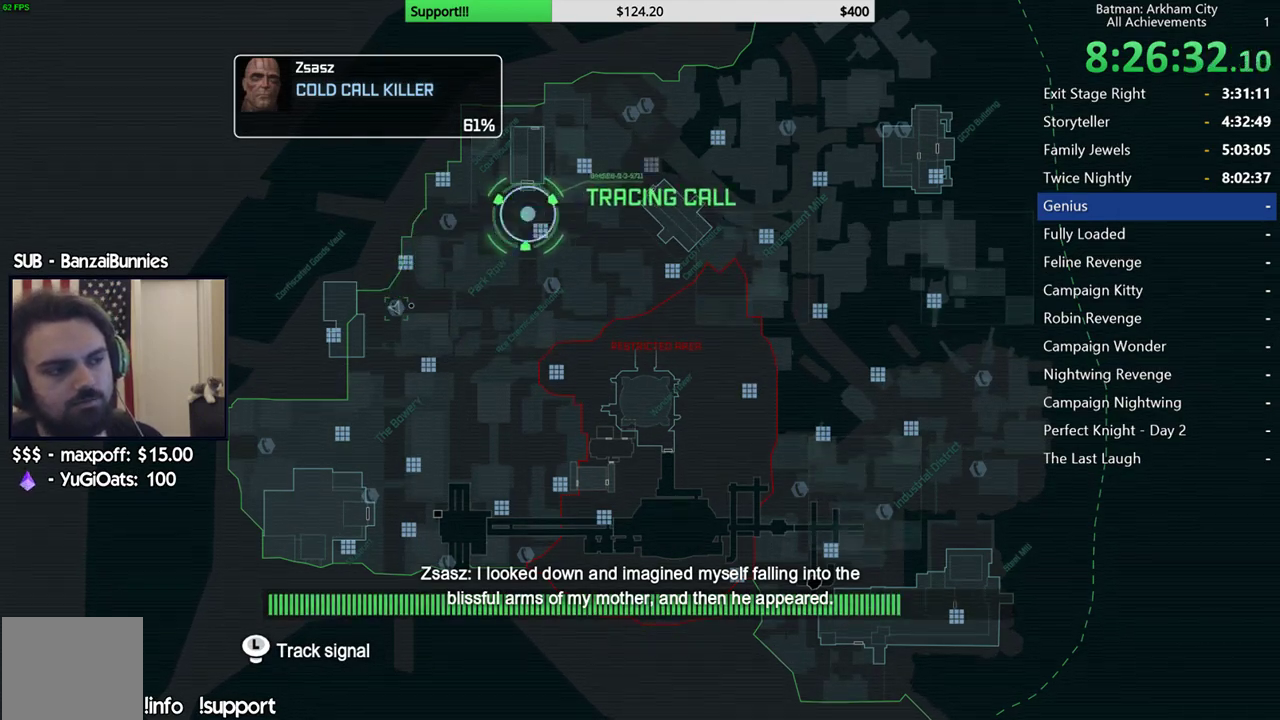
{"buttons": [], "left_stick": "up-right", "right_stick": "center", "events": [[17, "left_stick", "up-right"]]}
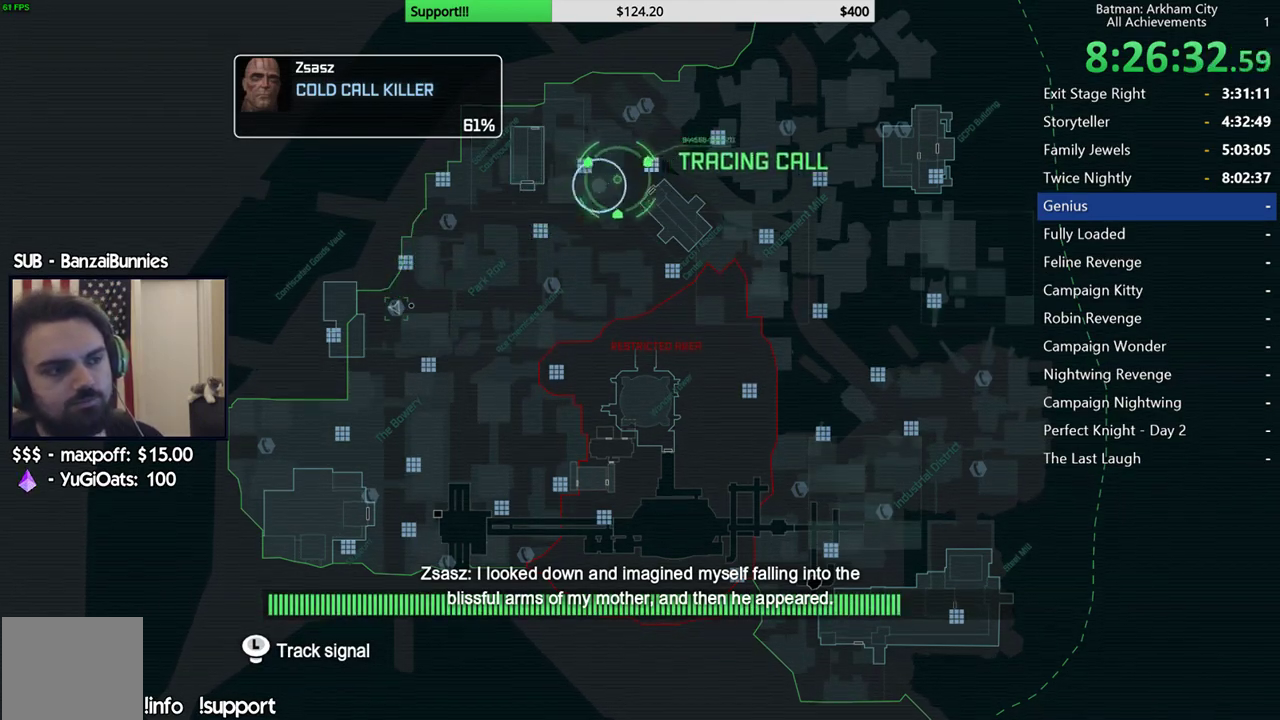
{"buttons": [], "left_stick": "center", "right_stick": "center", "events": [[233, "left_stick", "center"]]}